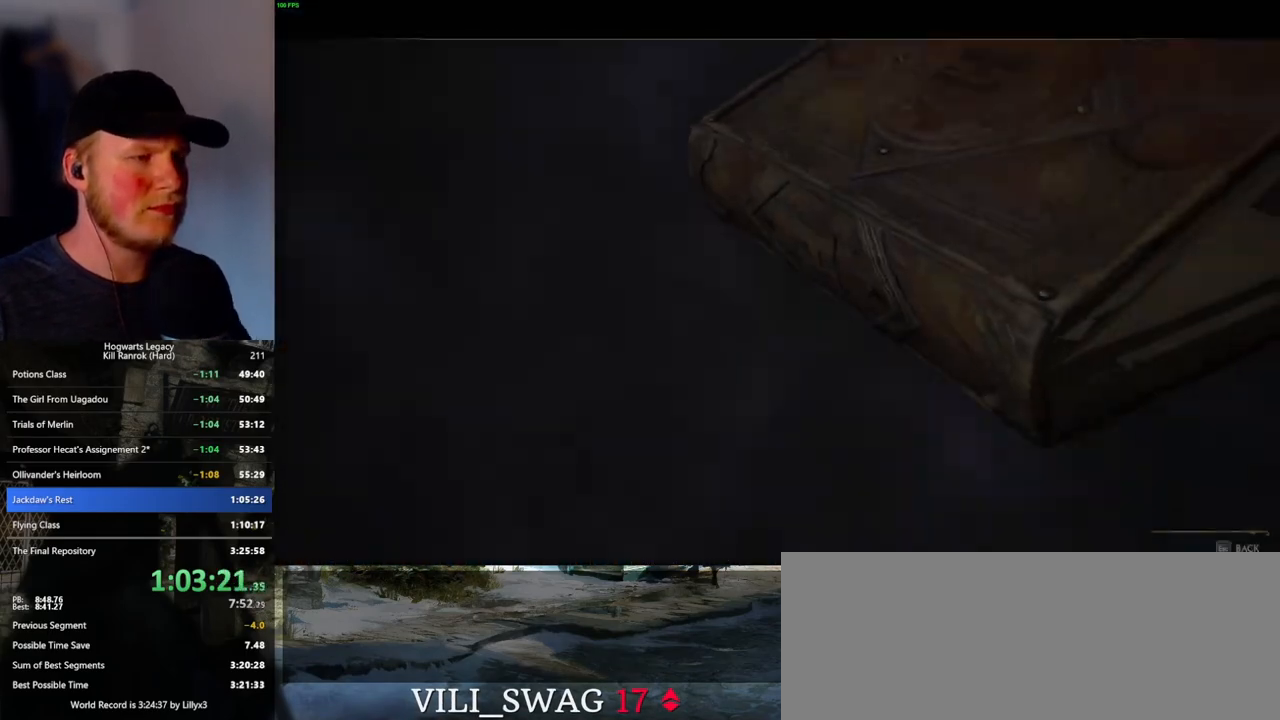
Gameplay with keyboard and mouse; each line is a JSON object with the keys and mouse buttons held at the frame after it. "events" lists presses ("down") and releases ("up") of ".", "/", "0", "1", "2", "3", "4", "5", "6", "7", "8", "9", "a", "alt_l", "alt_r", "b", "backslash", "backspace", "c", "caps_lock", "comma", "ctrl_l", "ctrl_r", "d", "e", "equals", "escape", "f", "f1", "f10", "f11", "f12", "f2", "f3", "f4", "f5", "f6", "f7", "f8", "f9", "g", "h", "i", "j", "k", "l", "lbracket", "m", "minus", "n", "o", "p", "q", "quote", "r", "rbracket", "return", "s", "semicolon", "shift_l", "shift_r", "space", "super_l", "super_r", "t", "tab", "tilde", "u", "v", "w", "x", "y", "z", "mouse_left", "mouse_wheel", "mouse_right", "mouse_mb4" and "mouse_mb5" between this image and that frame as [ms after this image, input, new state], when the widget could be followed in between. "mouse_left", "mouse_wheel", "mouse_right", "mouse_mb4", "mouse_mb5" = the "left", "wheel", "right", "mb4", "mb5" buttons of the "mouse" list. No other keys are recorded. "wheel" means that the mouse wheel is clicked or scrolled. Mouse movement is not recorded.
{"keys": [], "mouse": [], "events": []}
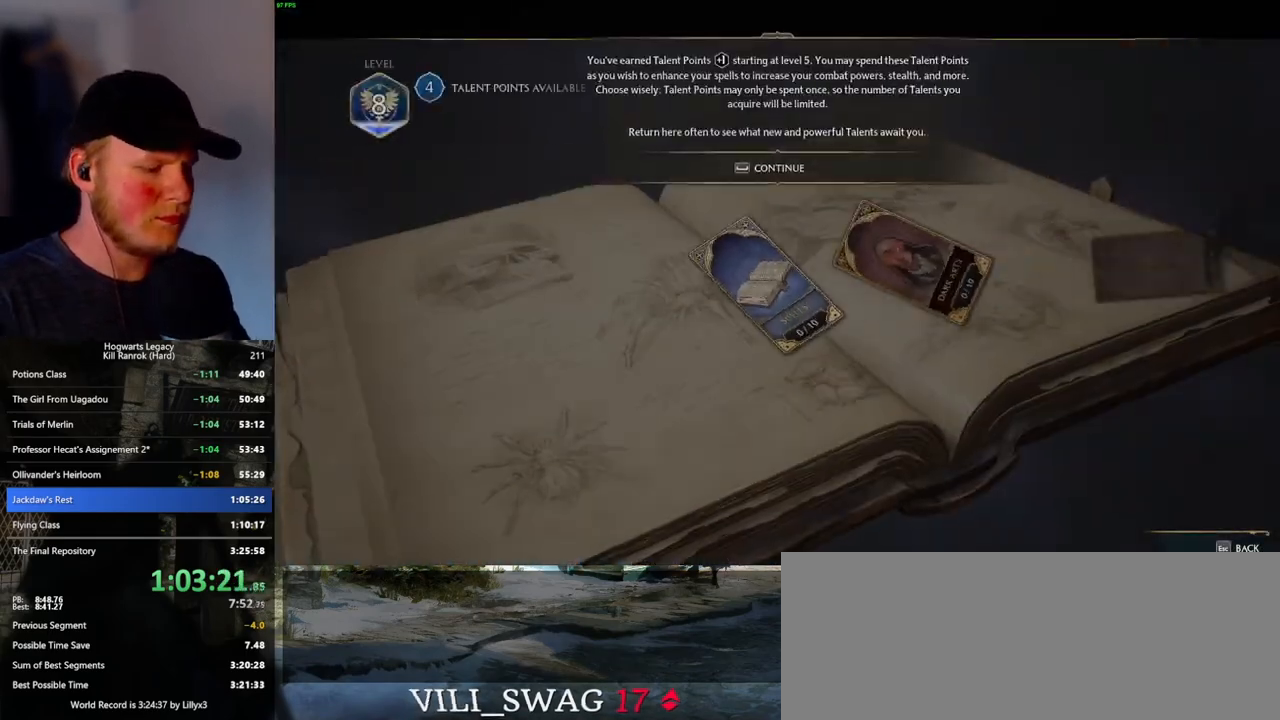
{"keys": [], "mouse": [], "events": [[33, "space", "down"], [66, "space", "up"], [200, "space", "down"], [250, "space", "up"]]}
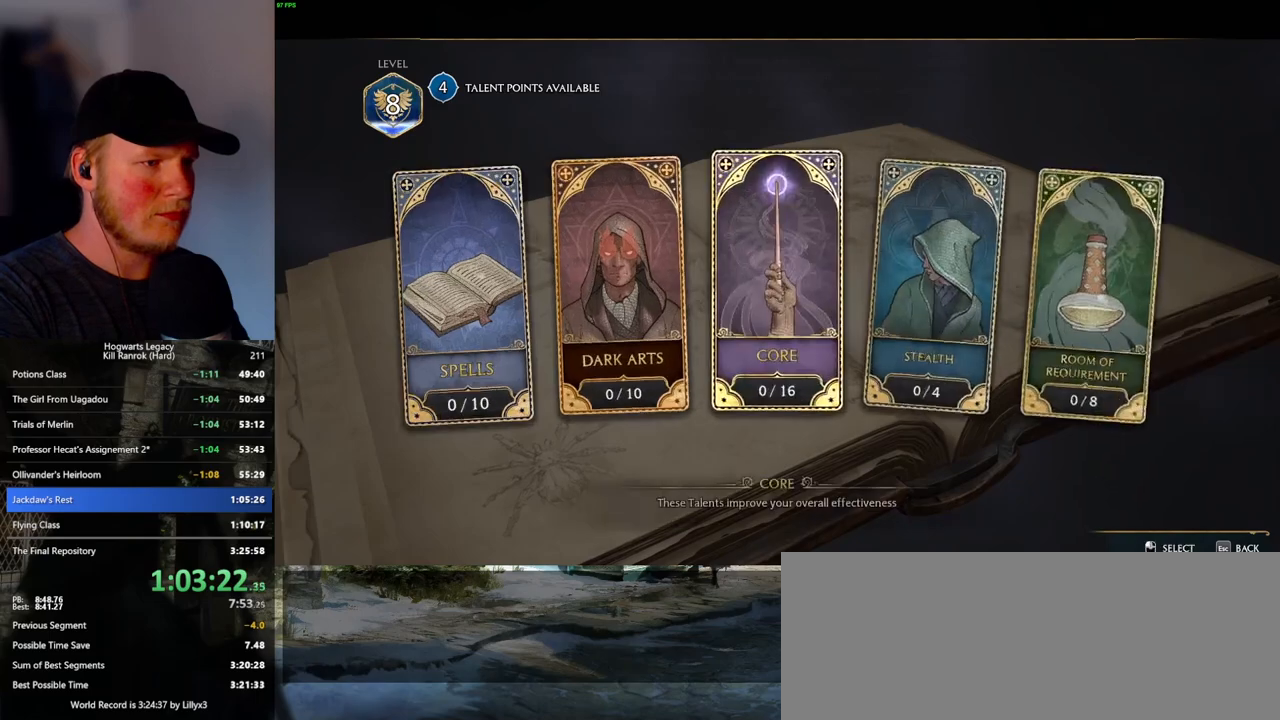
{"keys": [], "mouse": [], "events": [[66, "n", "down"], [133, "n", "up"]]}
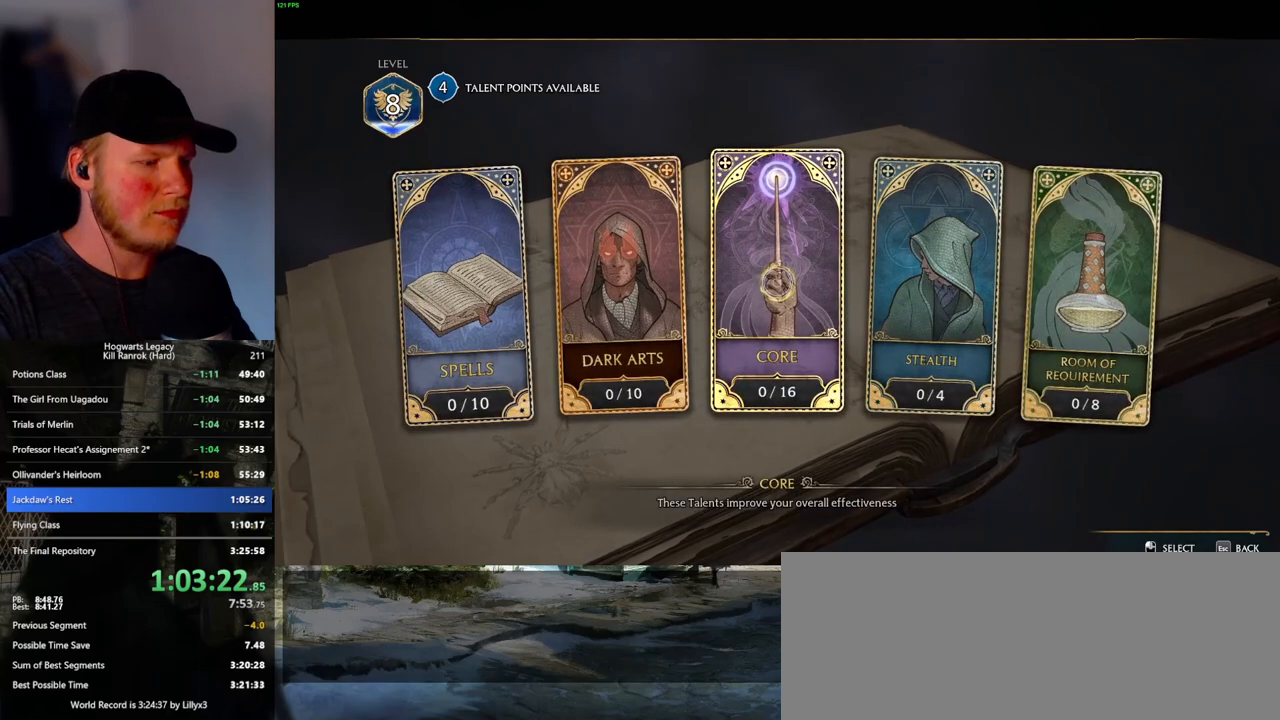
{"keys": [], "mouse": [], "events": [[116, "n", "down"], [216, "n", "up"]]}
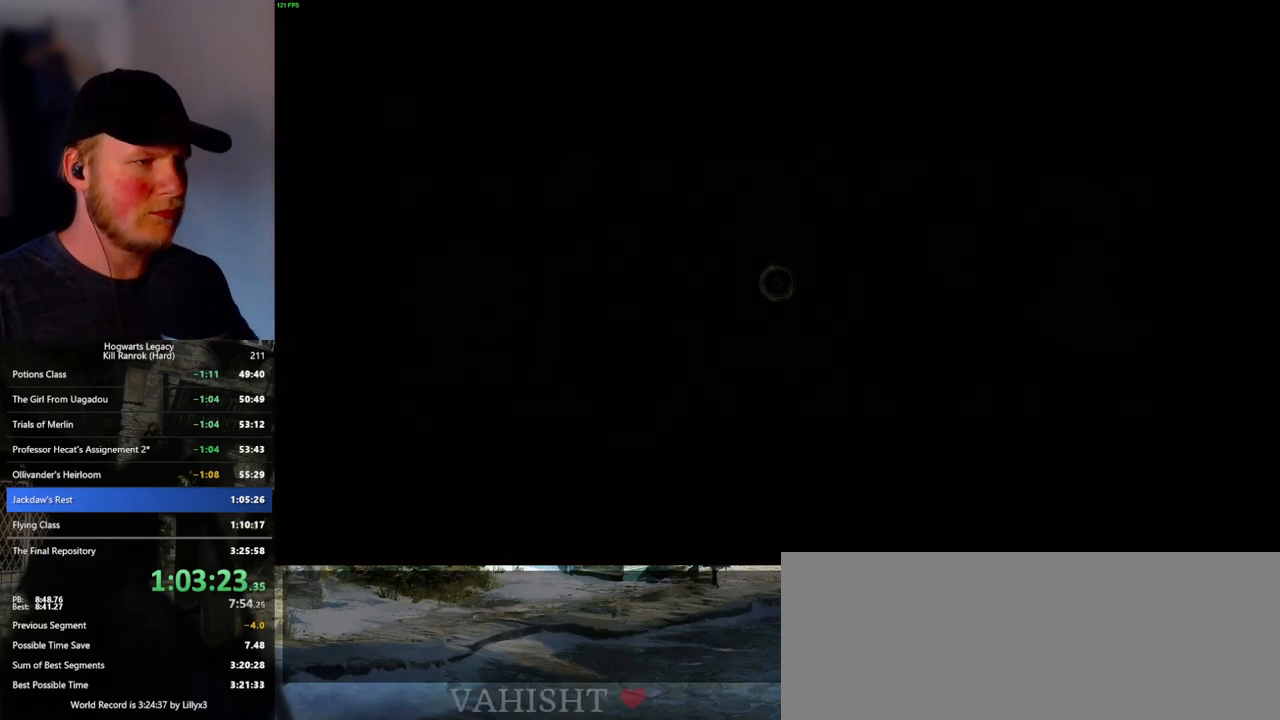
{"keys": ["space"], "mouse": [], "events": [[333, "s", "down"], [400, "s", "up"], [483, "space", "down"]]}
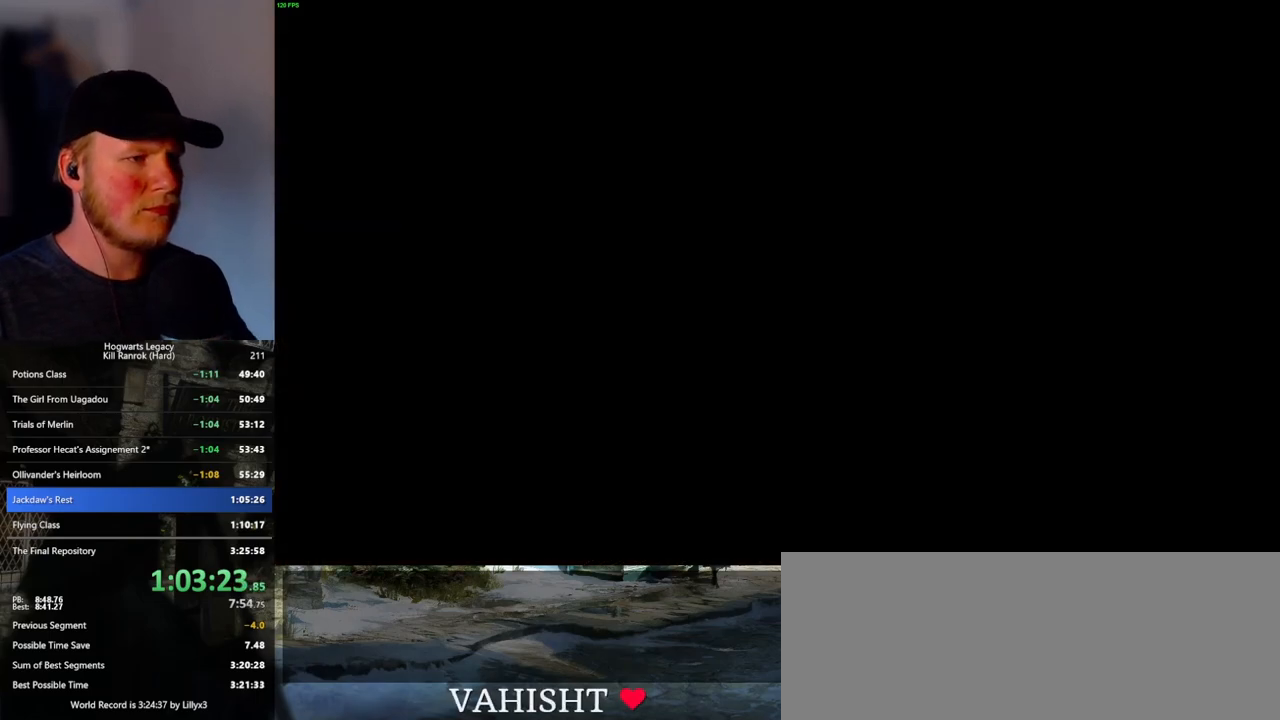
{"keys": [], "mouse": [], "events": [[83, "space", "up"], [200, "space", "down"], [266, "space", "up"]]}
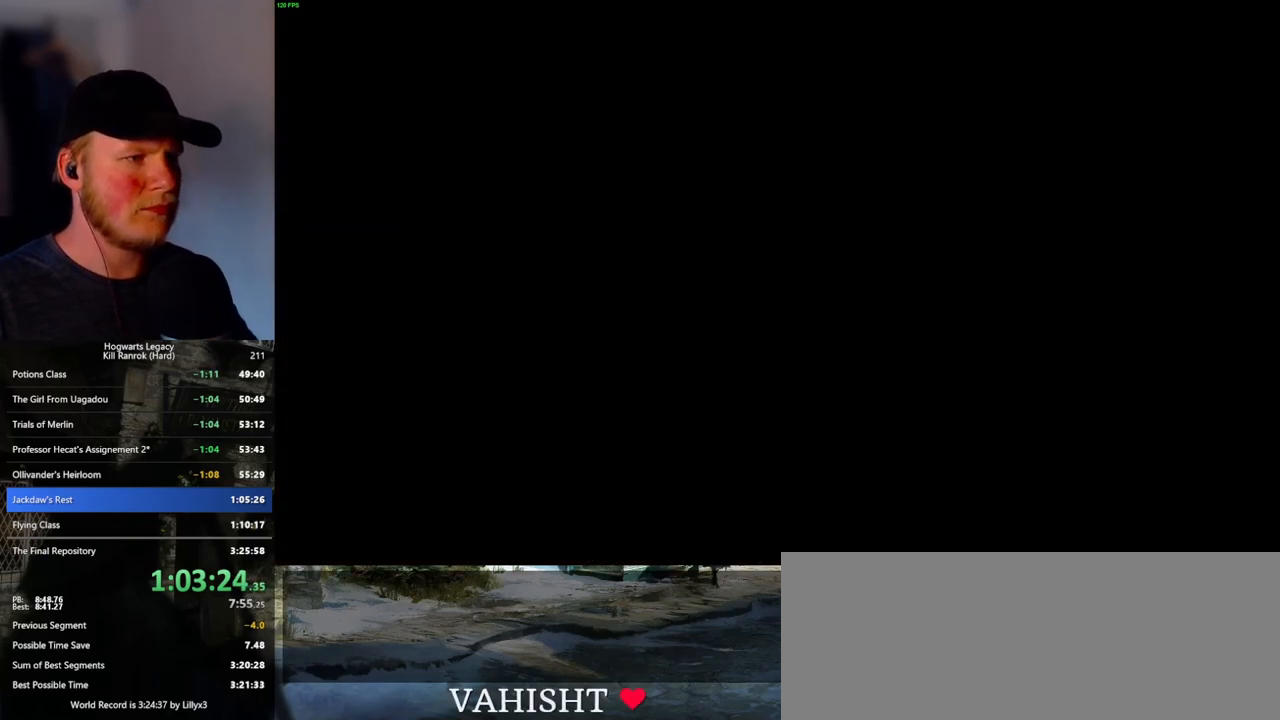
{"keys": ["d", "shift_l", "w"], "mouse": [], "events": [[16, "space", "down"], [83, "space", "up"], [216, "space", "down"], [266, "space", "up"], [333, "d", "down"], [350, "w", "down"], [483, "shift_l", "down"]]}
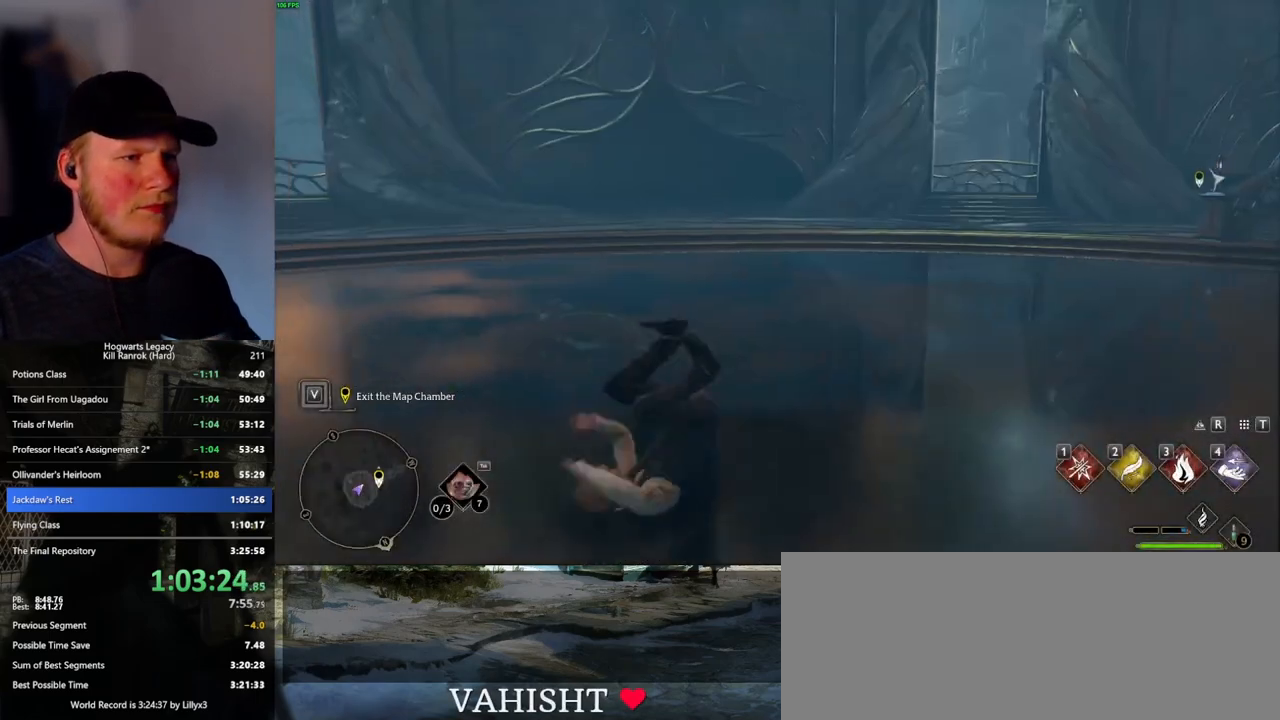
{"keys": ["d", "w"], "mouse": [], "events": [[150, "shift_l", "up"]]}
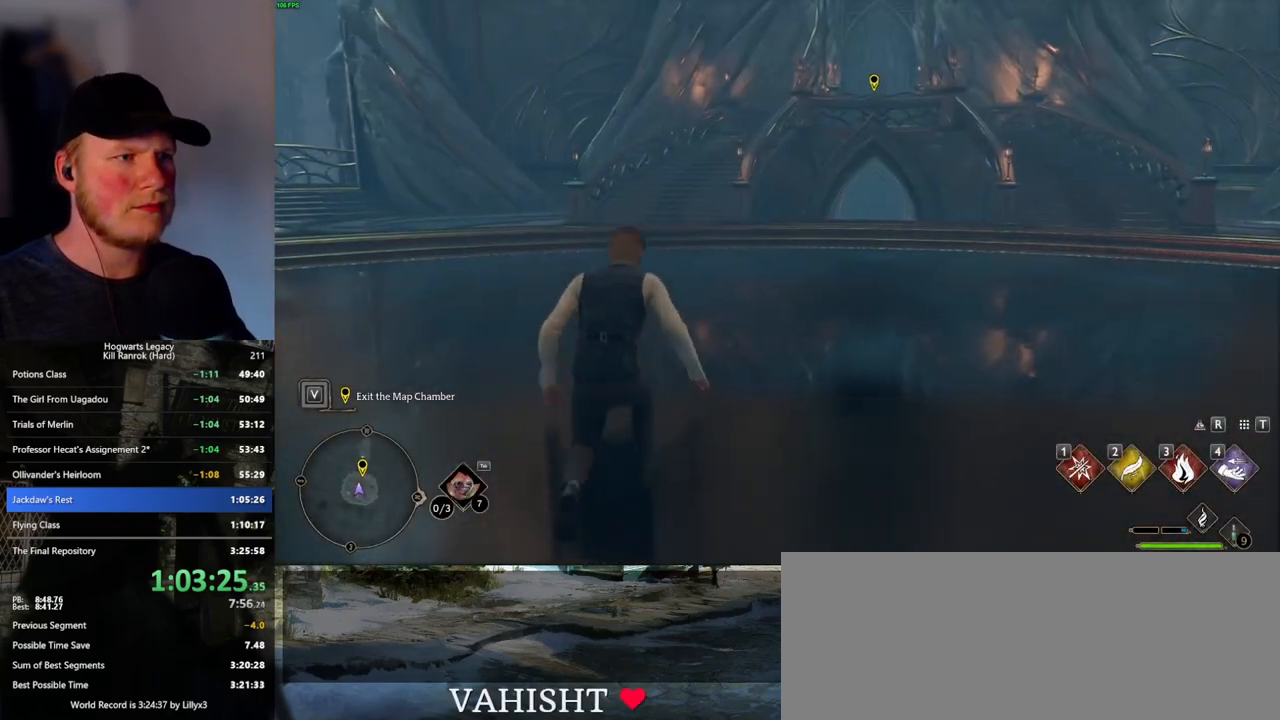
{"keys": ["w"], "mouse": [], "events": [[50, "d", "up"]]}
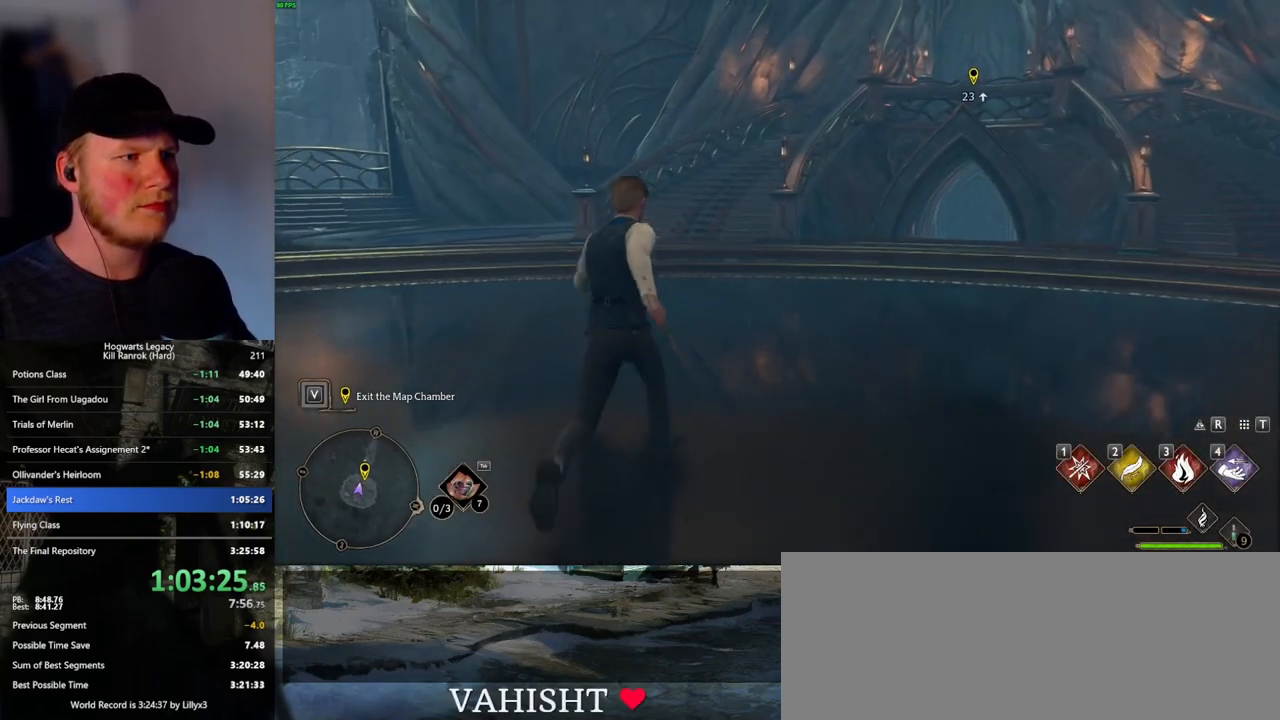
{"keys": ["w"], "mouse": [], "events": []}
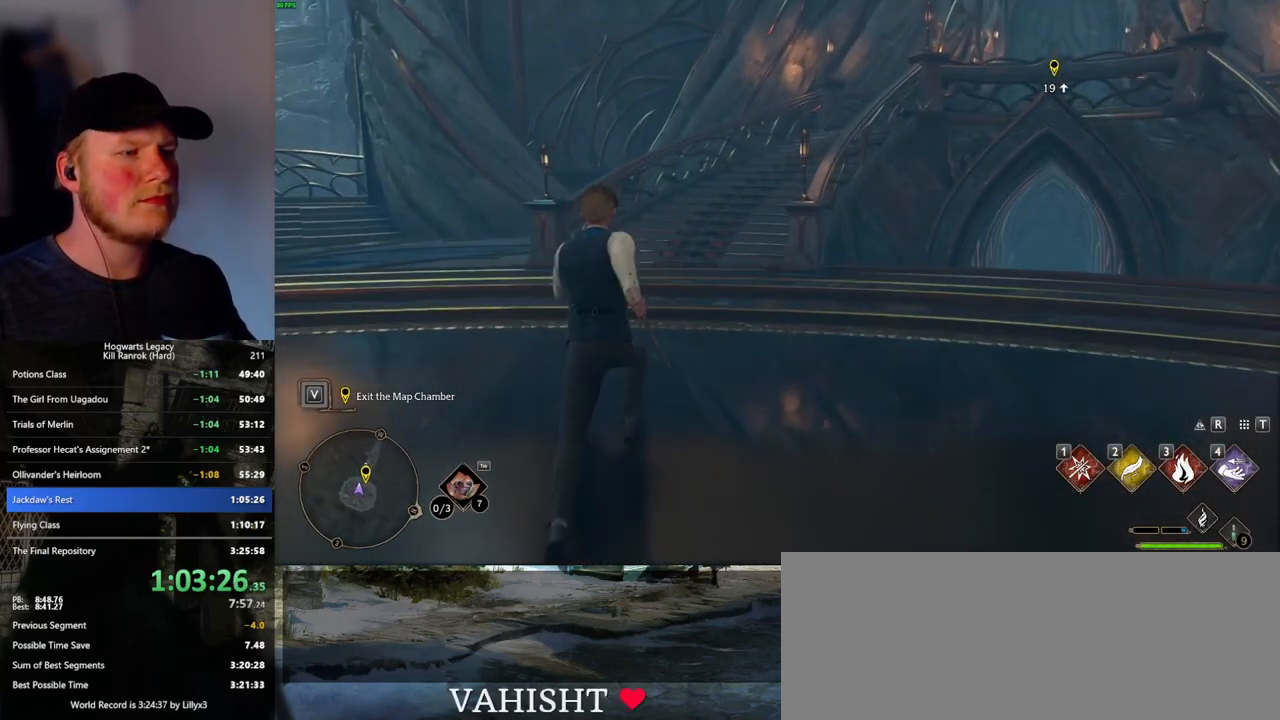
{"keys": ["w"], "mouse": [], "events": []}
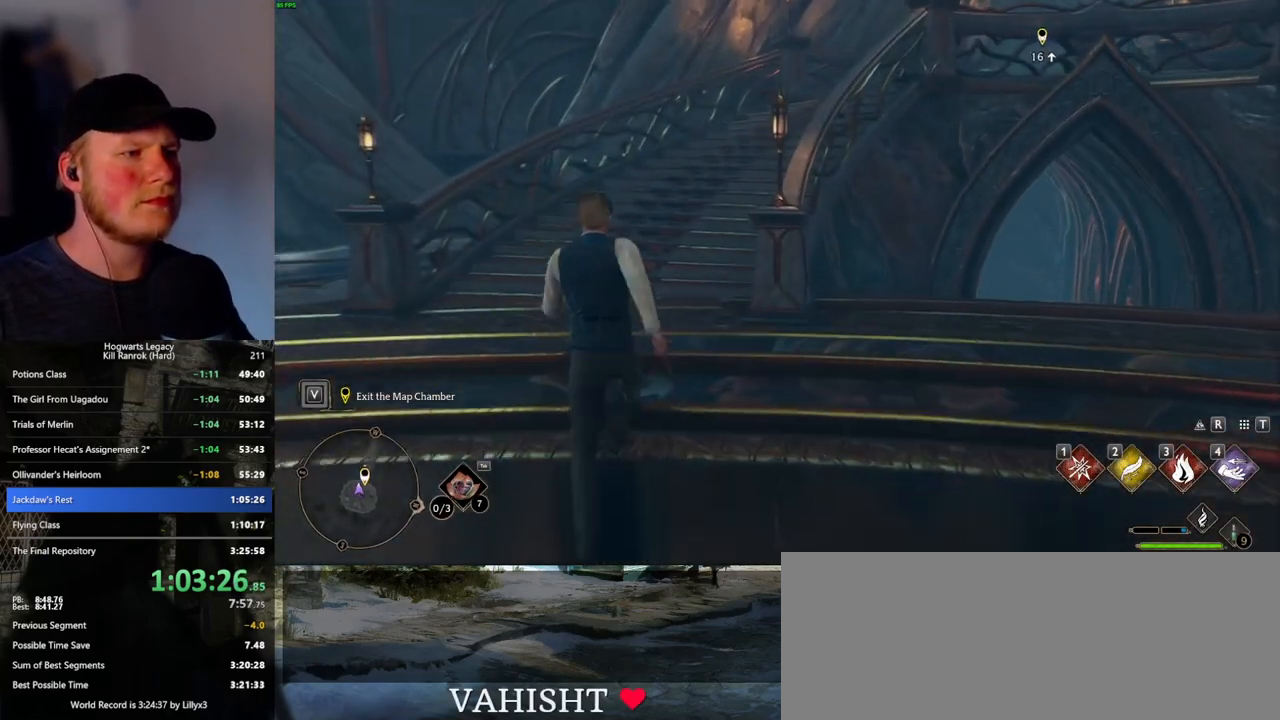
{"keys": ["w"], "mouse": [], "events": []}
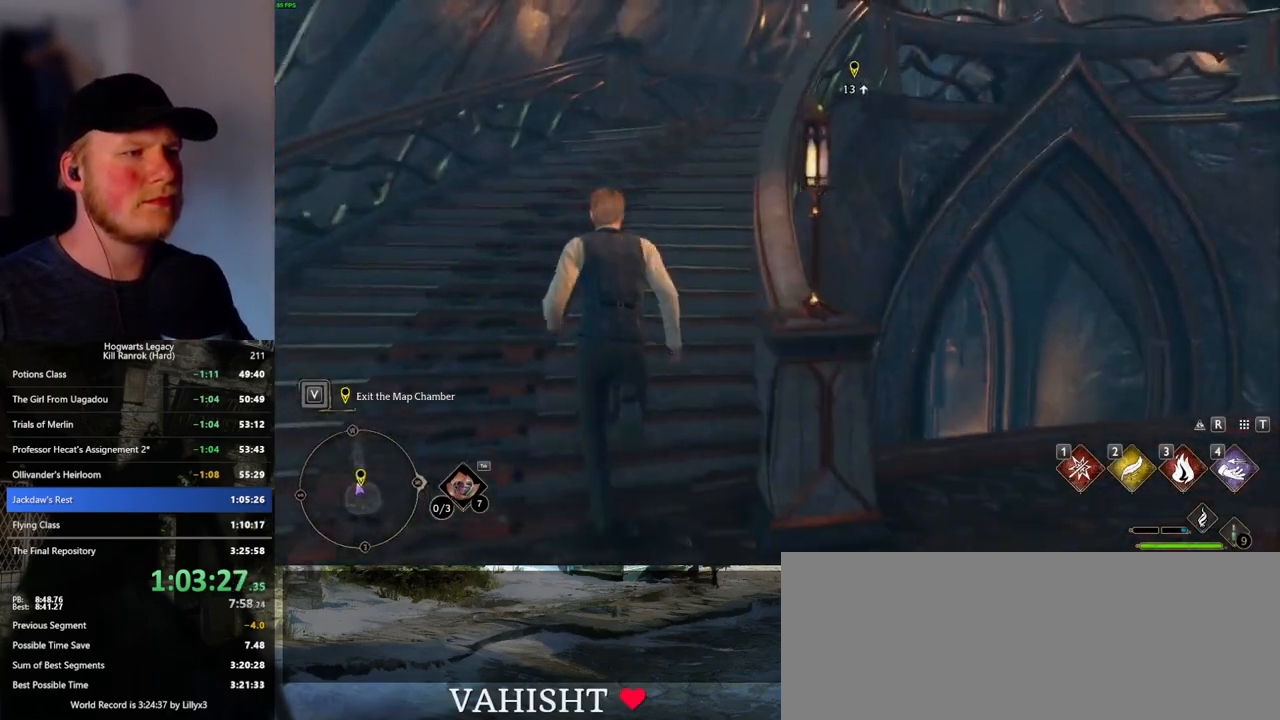
{"keys": ["w"], "mouse": [], "events": []}
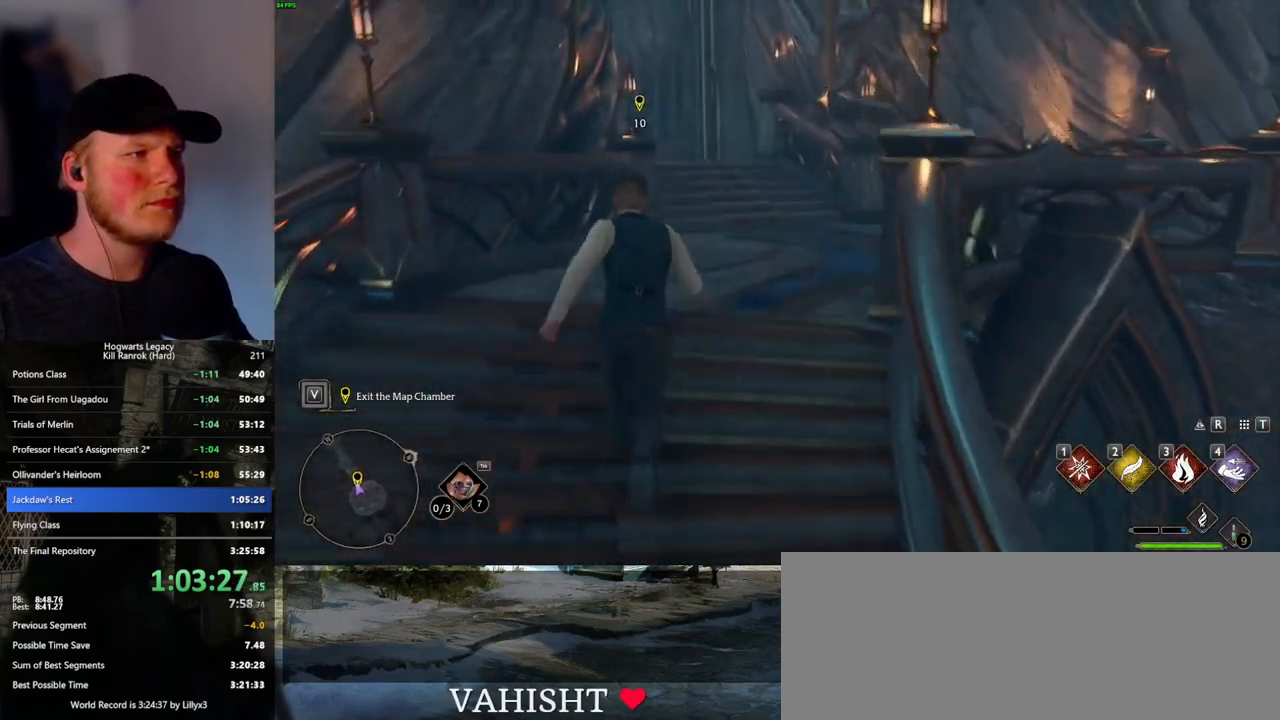
{"keys": ["w"], "mouse": [], "events": []}
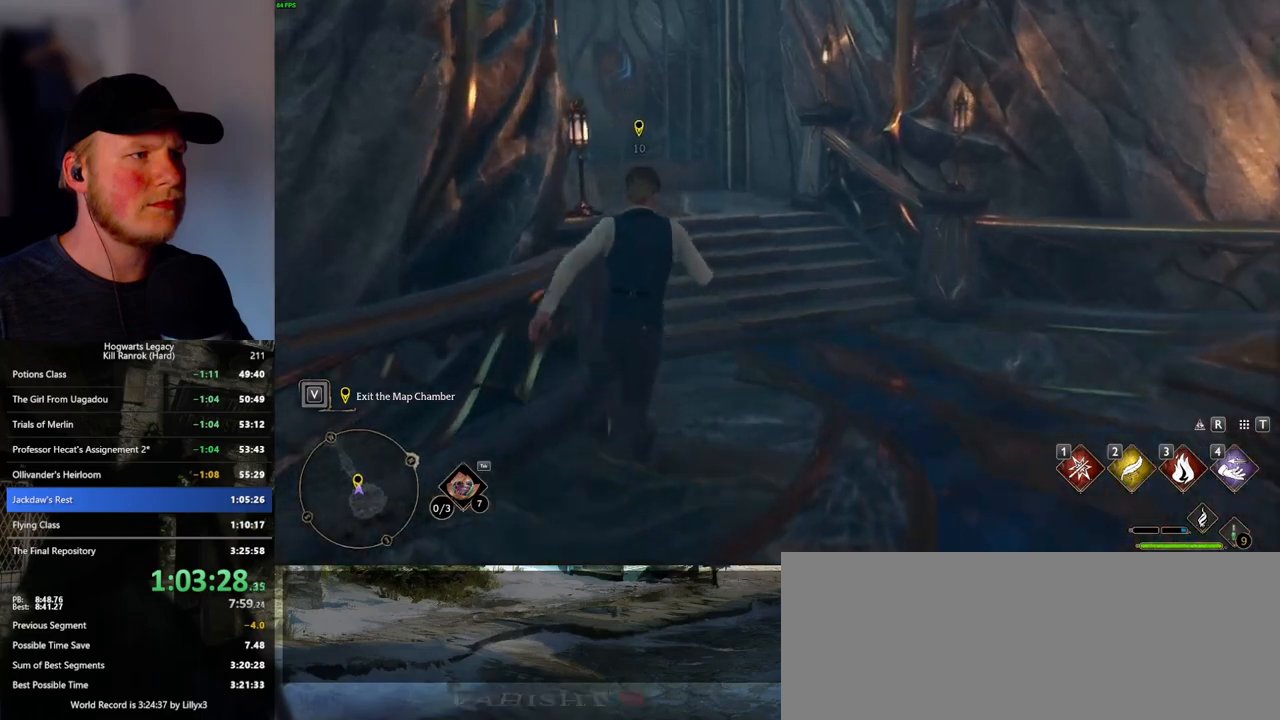
{"keys": ["w"], "mouse": [], "events": []}
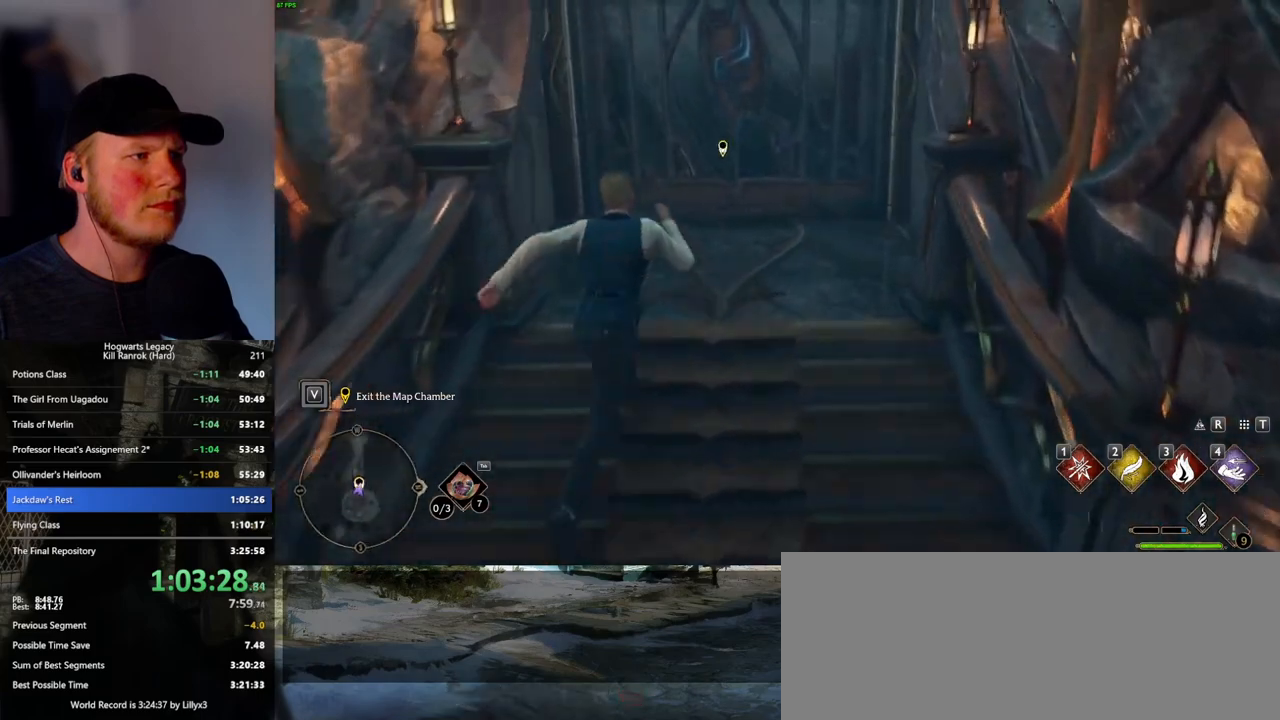
{"keys": ["f"], "mouse": [], "events": [[200, "f", "down"], [216, "w", "up"]]}
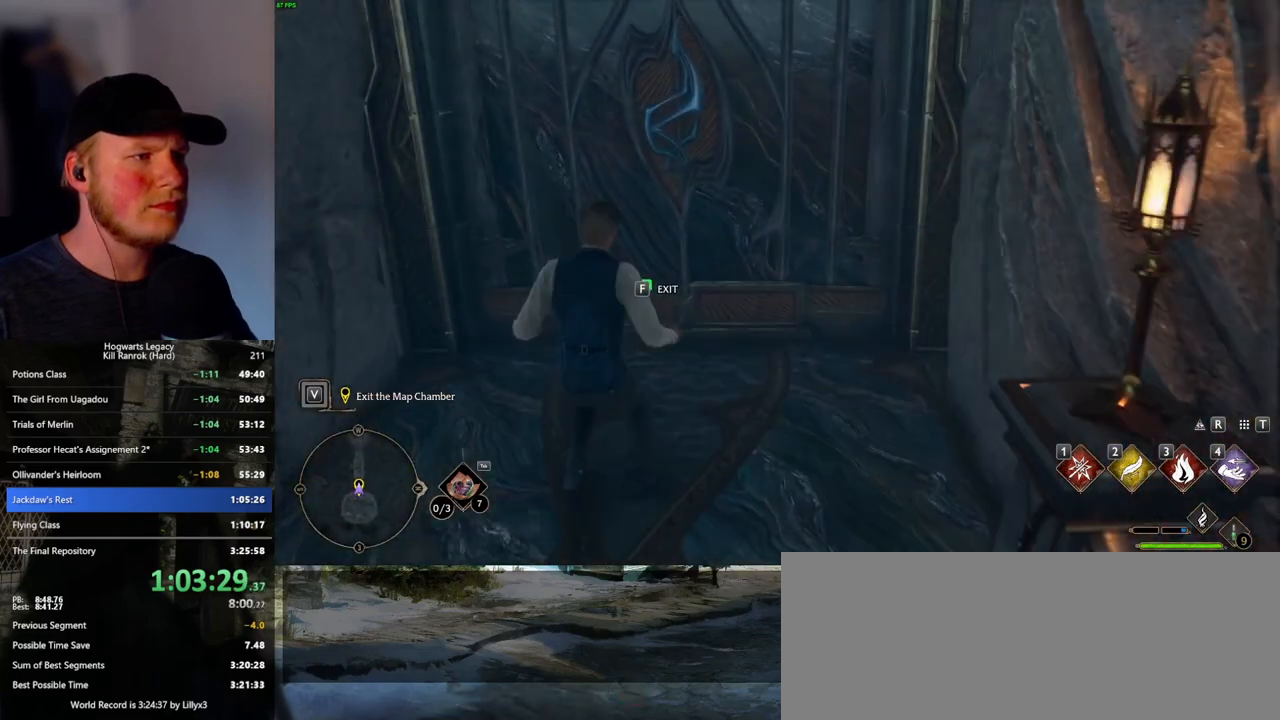
{"keys": ["f"], "mouse": [], "events": []}
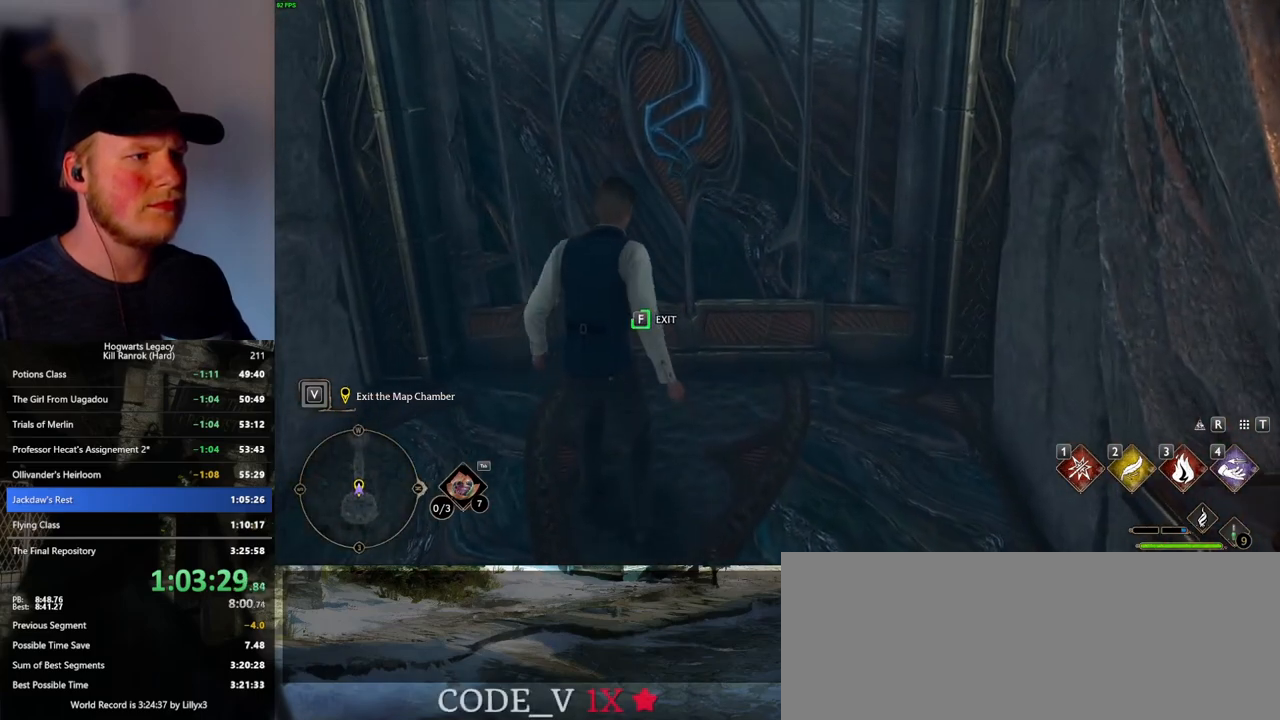
{"keys": ["f"], "mouse": [], "events": []}
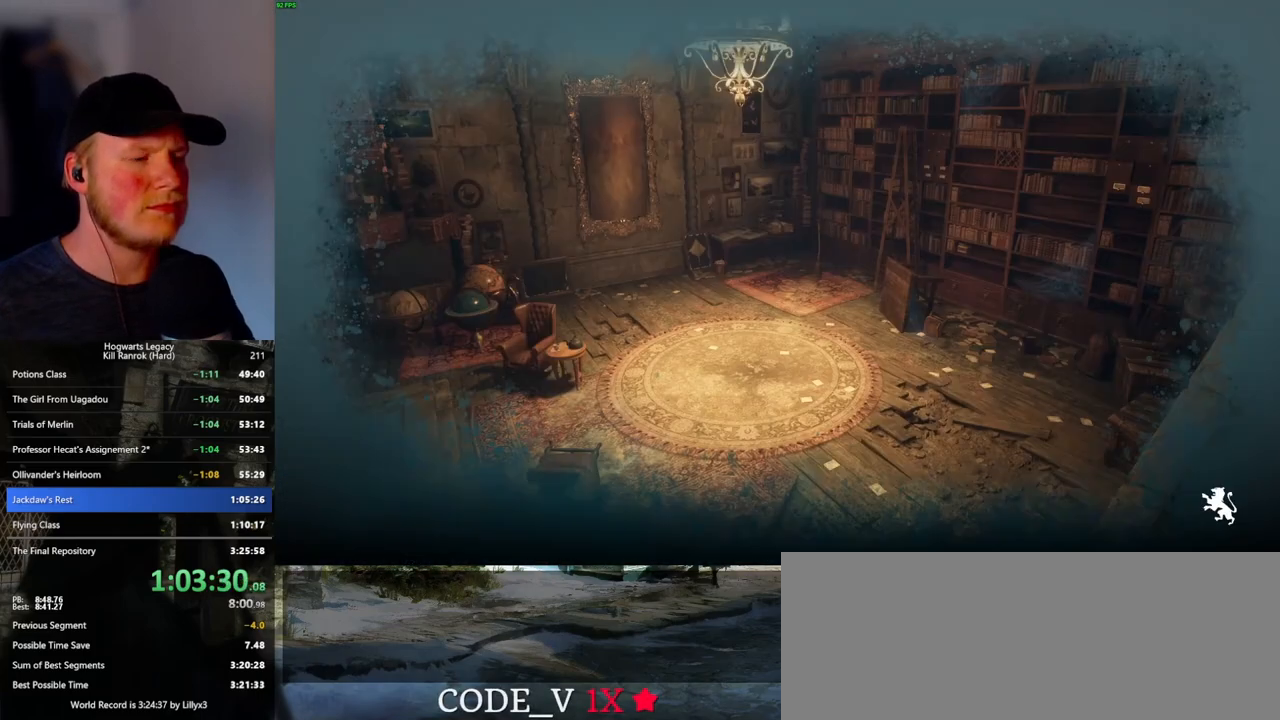
{"keys": [], "mouse": [], "events": [[350, "f", "up"]]}